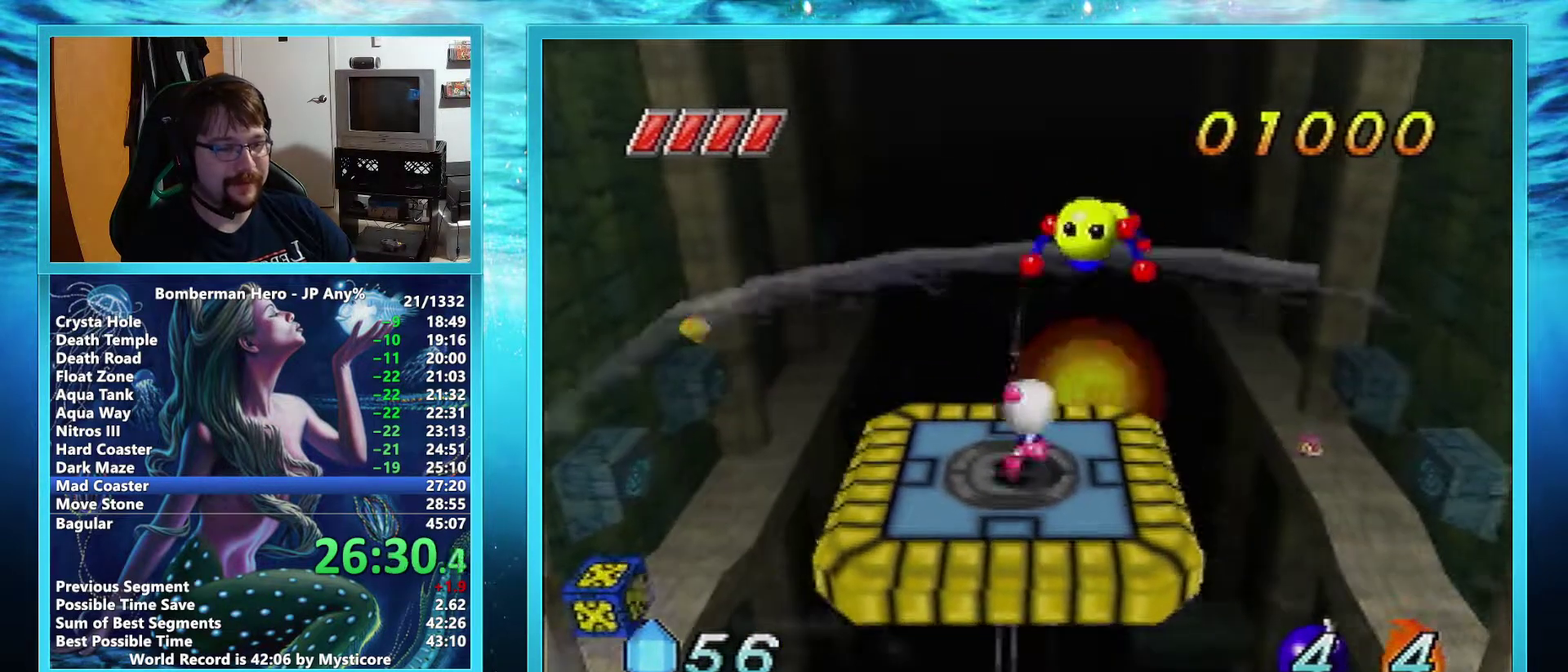
Gameplay with a controller (Nintendo layout); each line is a JSON object with the inputs held at the frame after it. "events" lists button and stick changes between this image and that frame as [ms after this image, input, new state], when the widget could be followed in between. Not read: L3 R3 right_stick.
{"buttons": [], "left_stick": "center", "events": []}
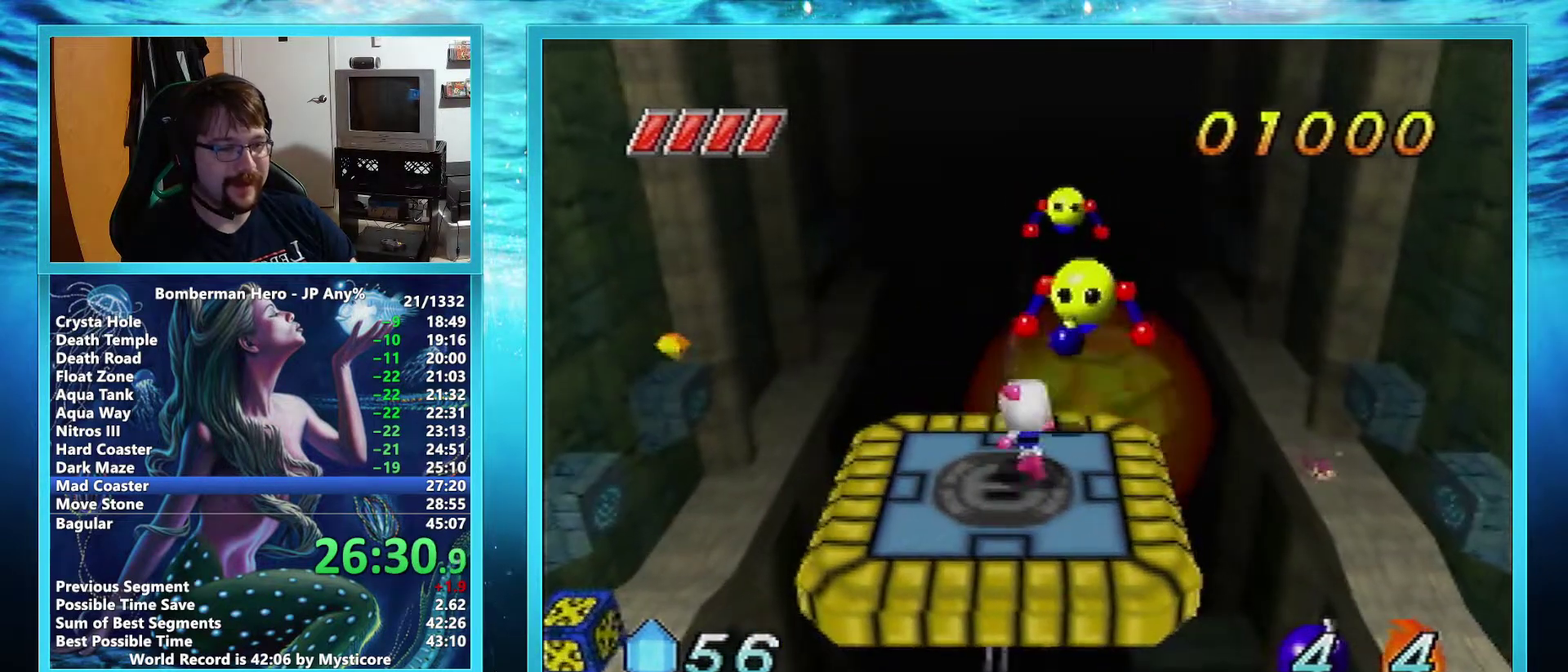
{"buttons": [], "left_stick": "down-left", "events": [[50, "left_stick", "down-left"], [250, "left_stick", "center"], [434, "left_stick", "down-left"]]}
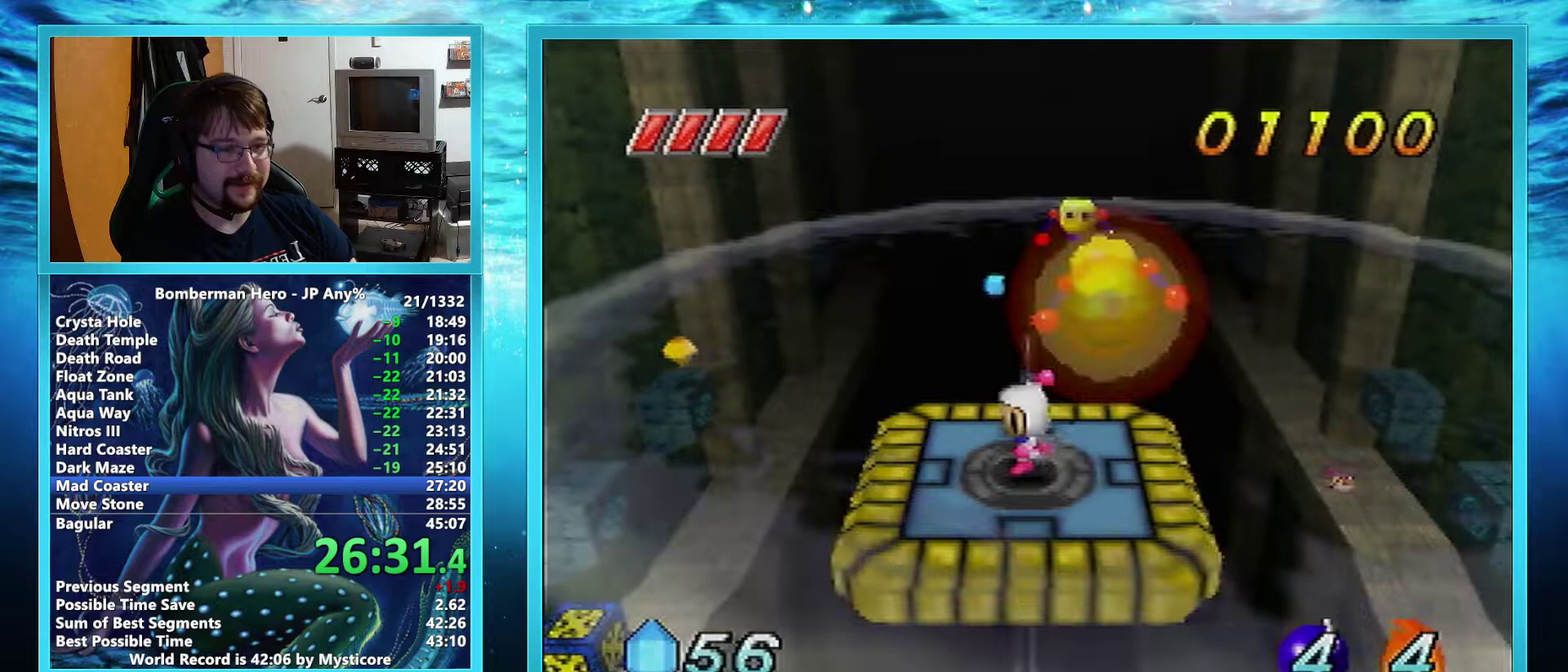
{"buttons": [], "left_stick": "center", "events": [[67, "left_stick", "center"]]}
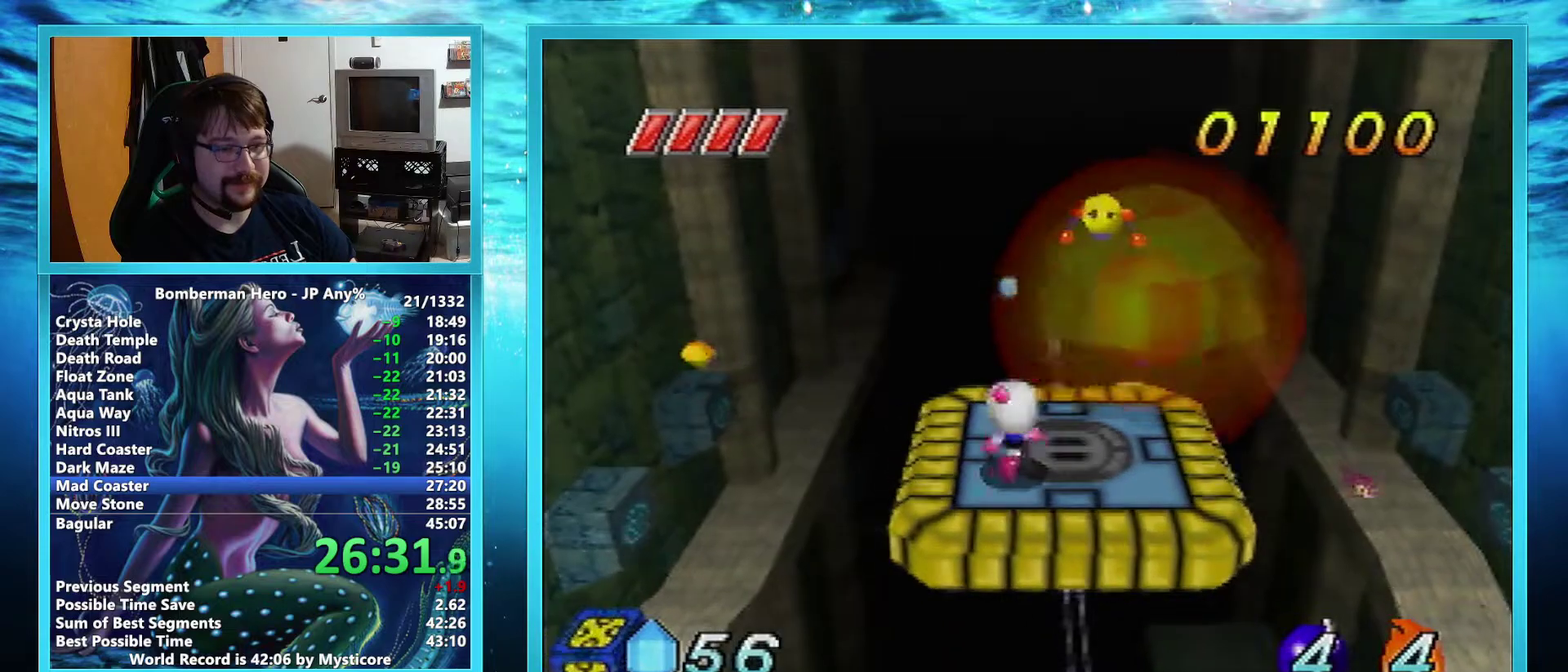
{"buttons": [], "left_stick": "up", "events": [[450, "left_stick", "up"]]}
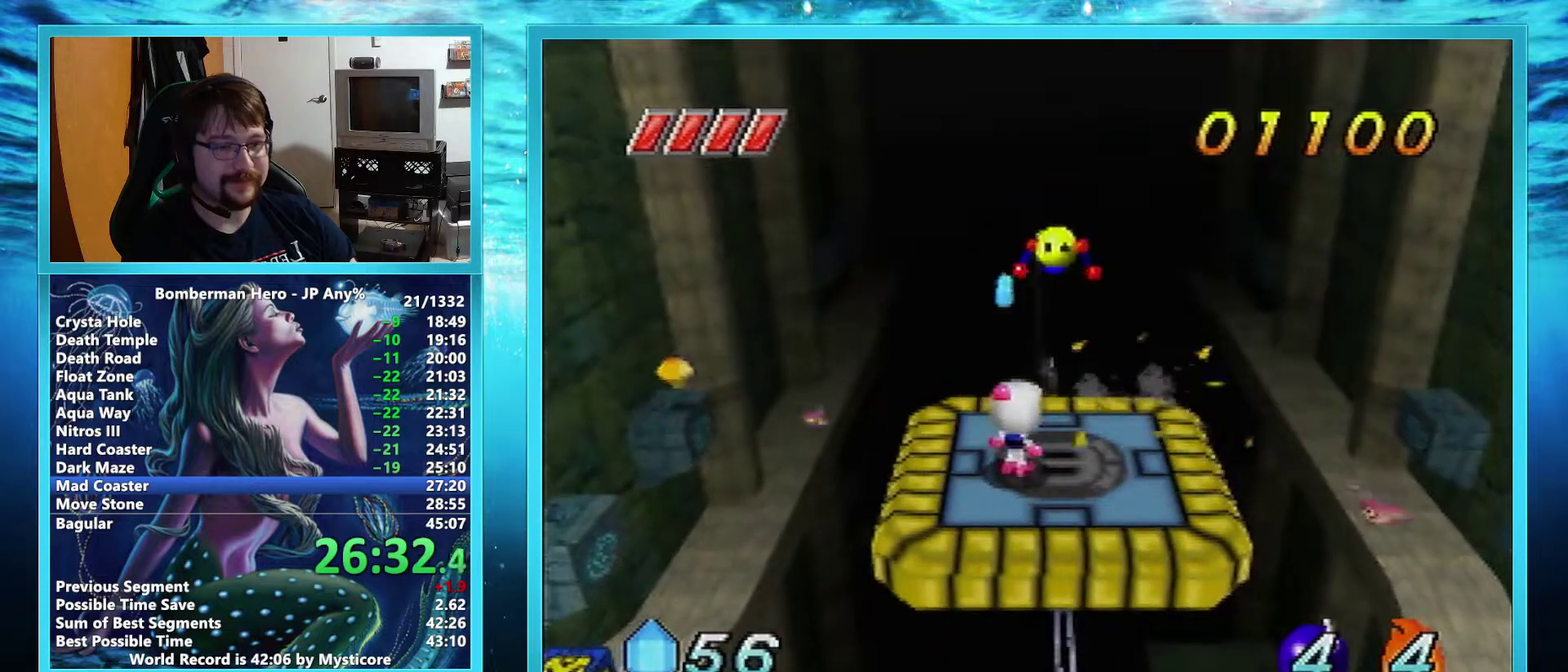
{"buttons": [], "left_stick": "up", "events": [[17, "left_stick", "center"], [301, "A", "down"], [351, "left_stick", "up"], [484, "A", "up"]]}
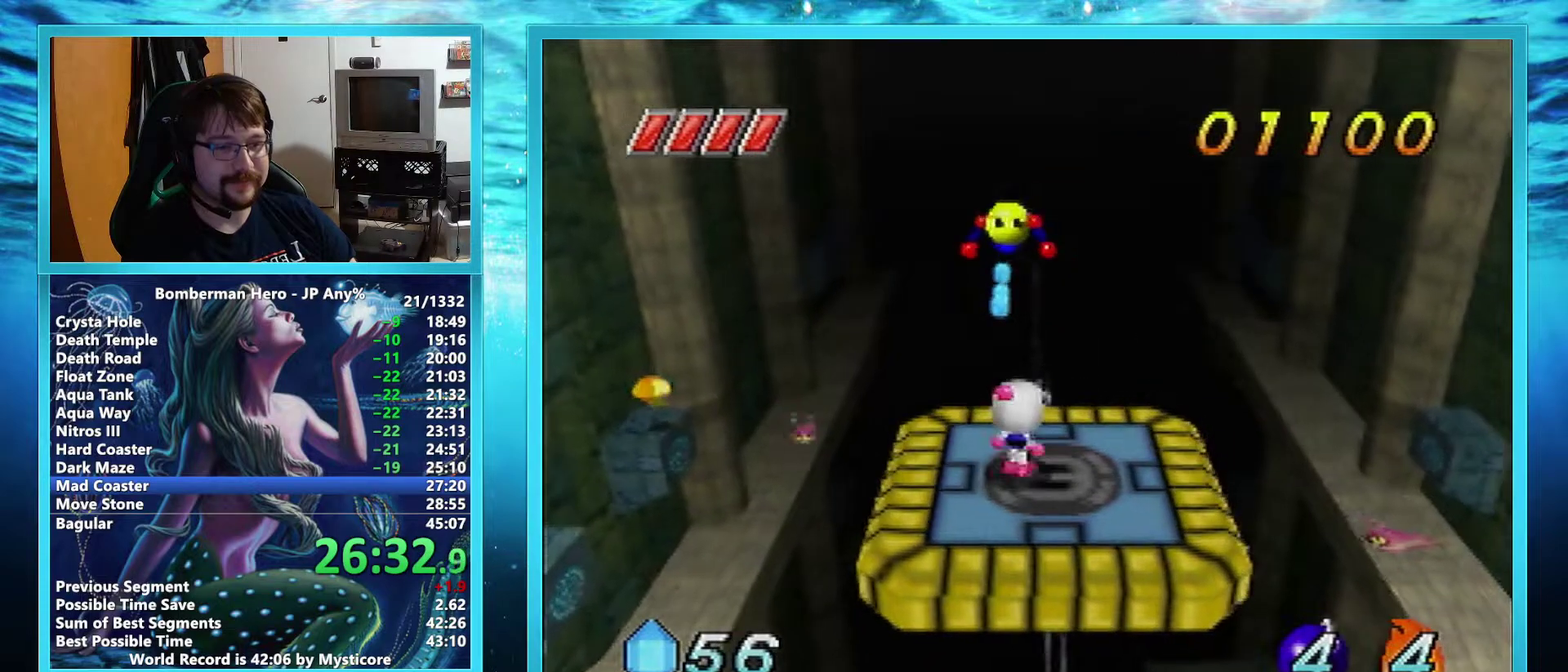
{"buttons": [], "left_stick": "center", "events": [[83, "B", "down"], [183, "B", "up"], [250, "left_stick", "center"]]}
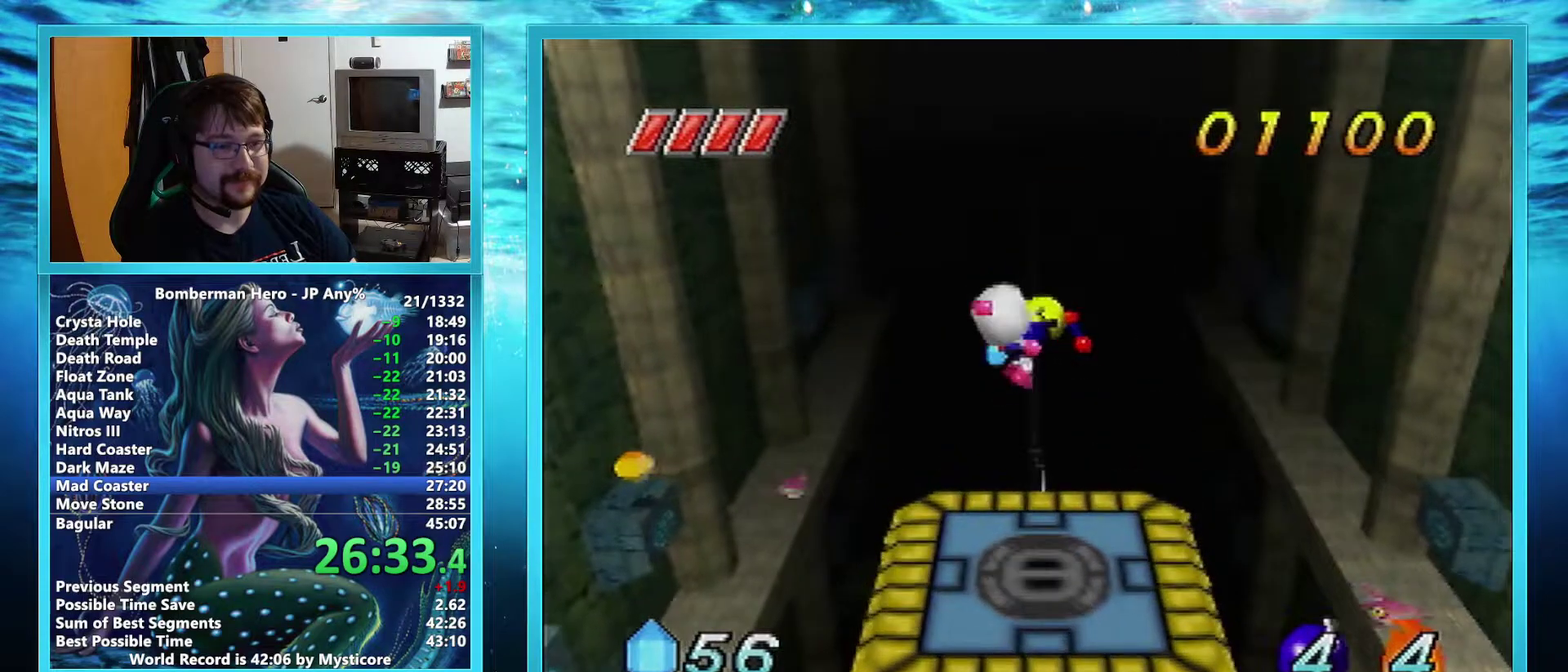
{"buttons": [], "left_stick": "center", "events": []}
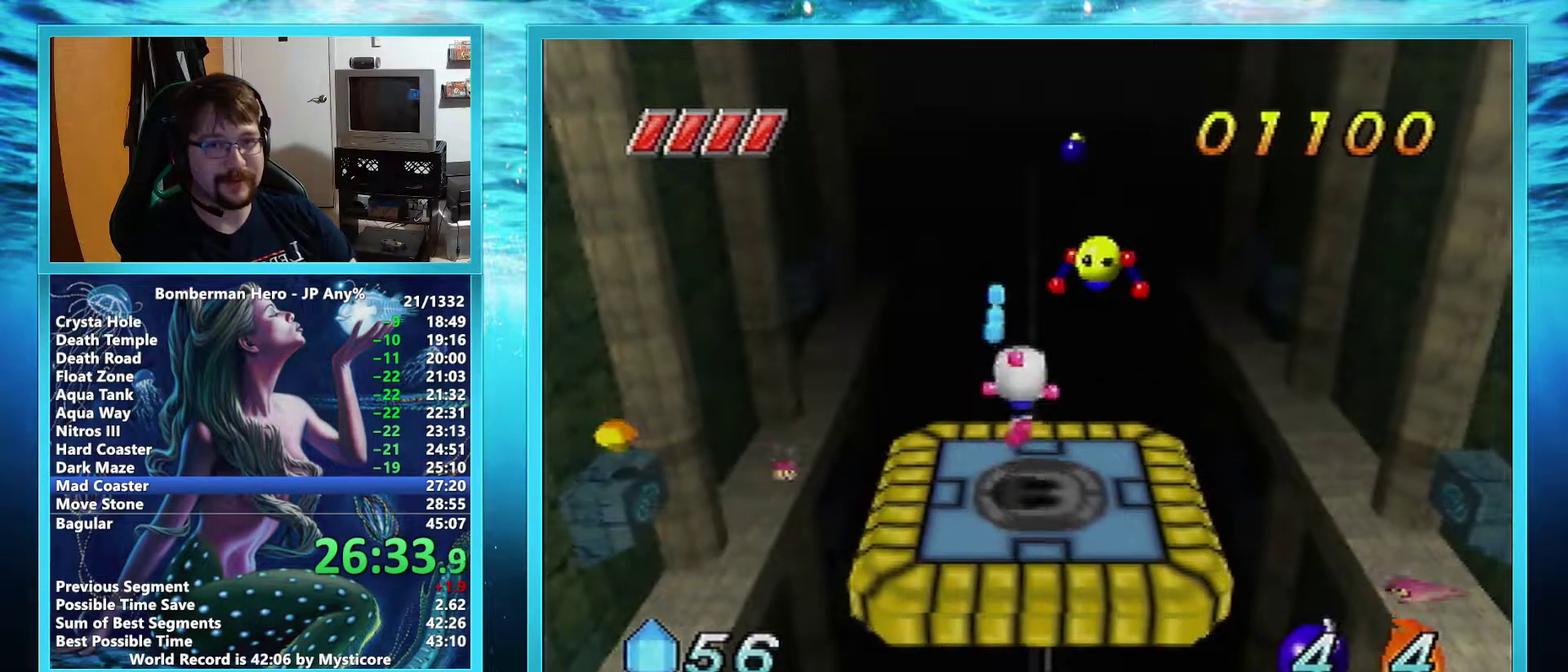
{"buttons": [], "left_stick": "center", "events": []}
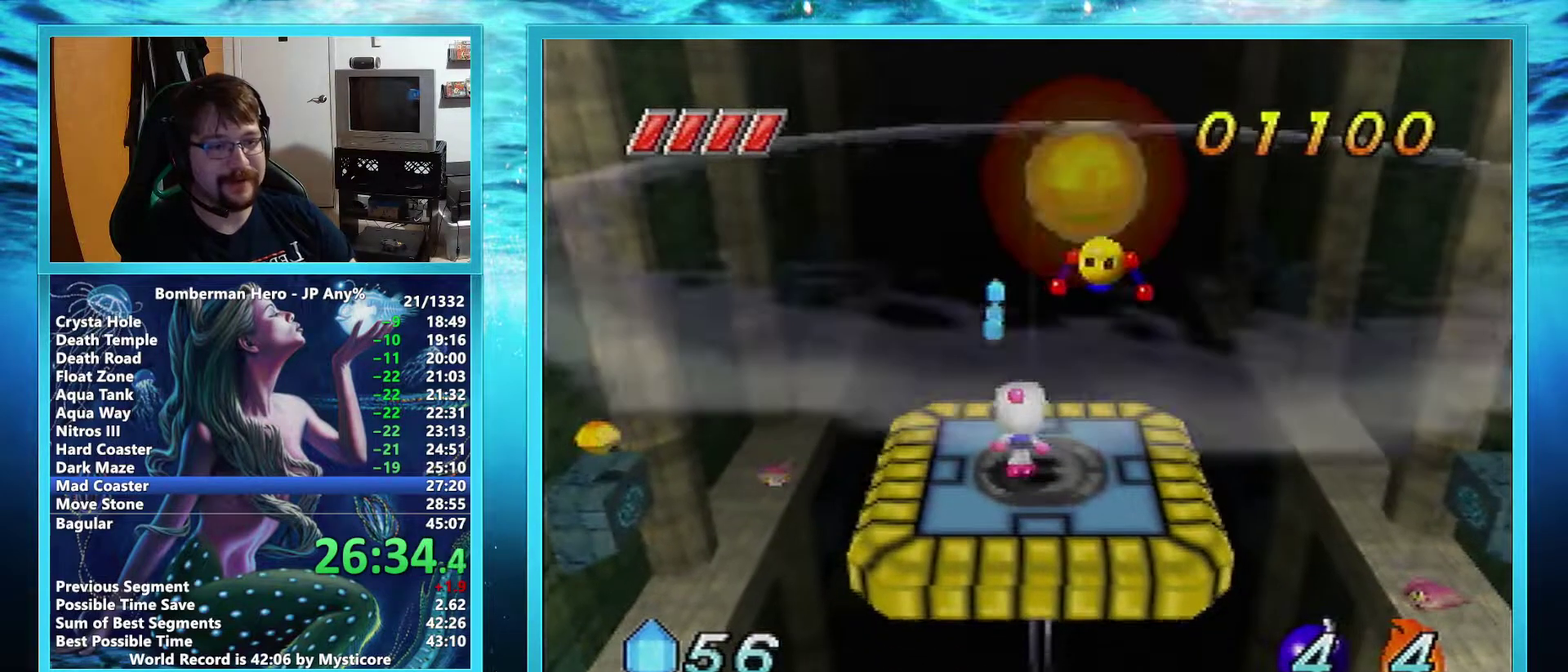
{"buttons": ["B"], "left_stick": "up", "events": [[216, "left_stick", "up"], [233, "A", "down"], [350, "A", "up"], [433, "B", "down"]]}
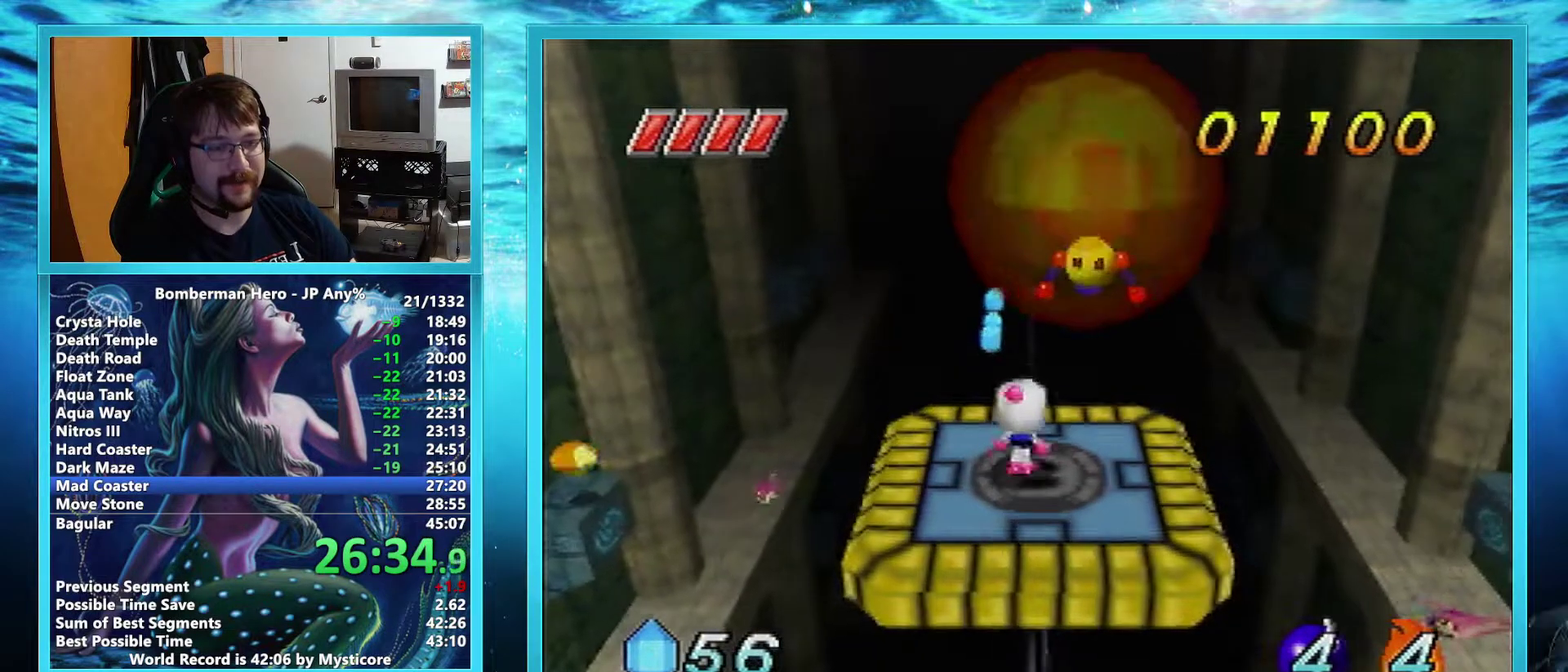
{"buttons": [], "left_stick": "center", "events": [[17, "B", "up"], [100, "left_stick", "center"]]}
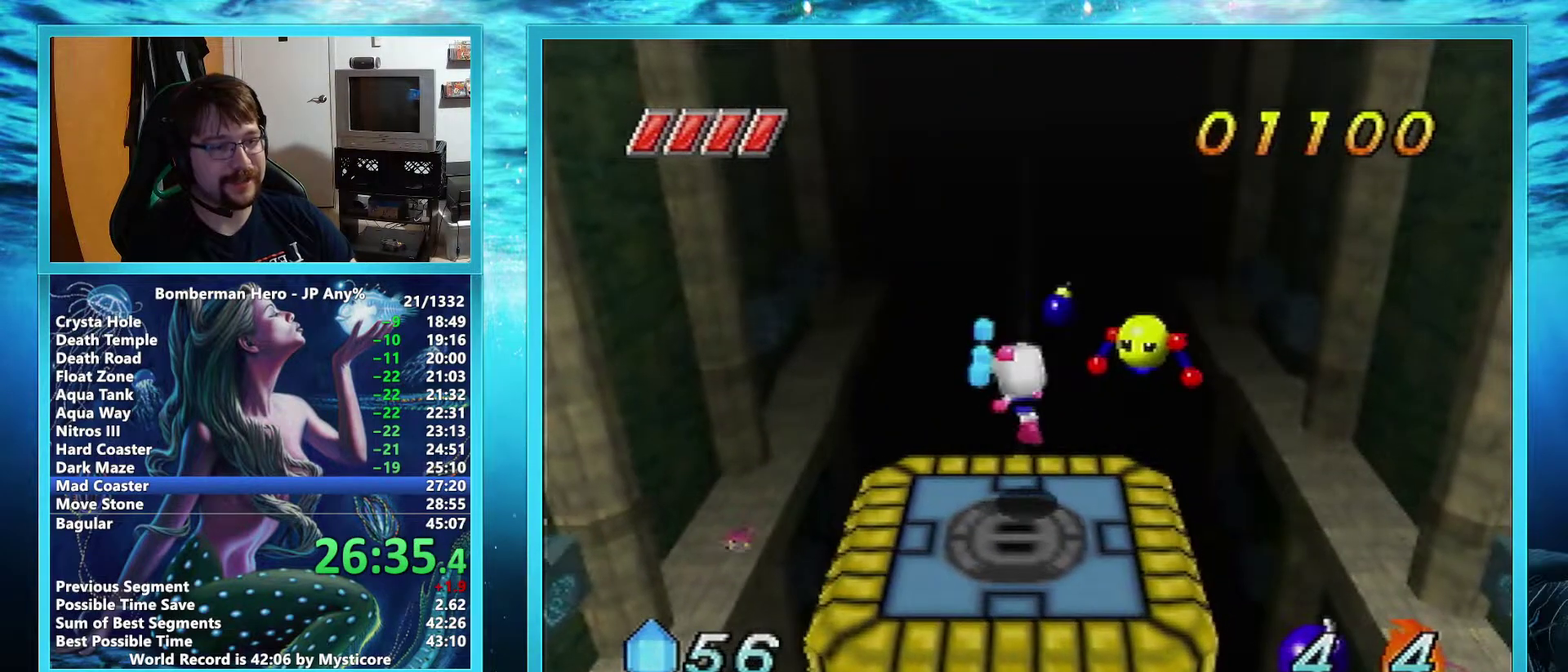
{"buttons": [], "left_stick": "center", "events": [[183, "left_stick", "down-left"], [350, "left_stick", "center"]]}
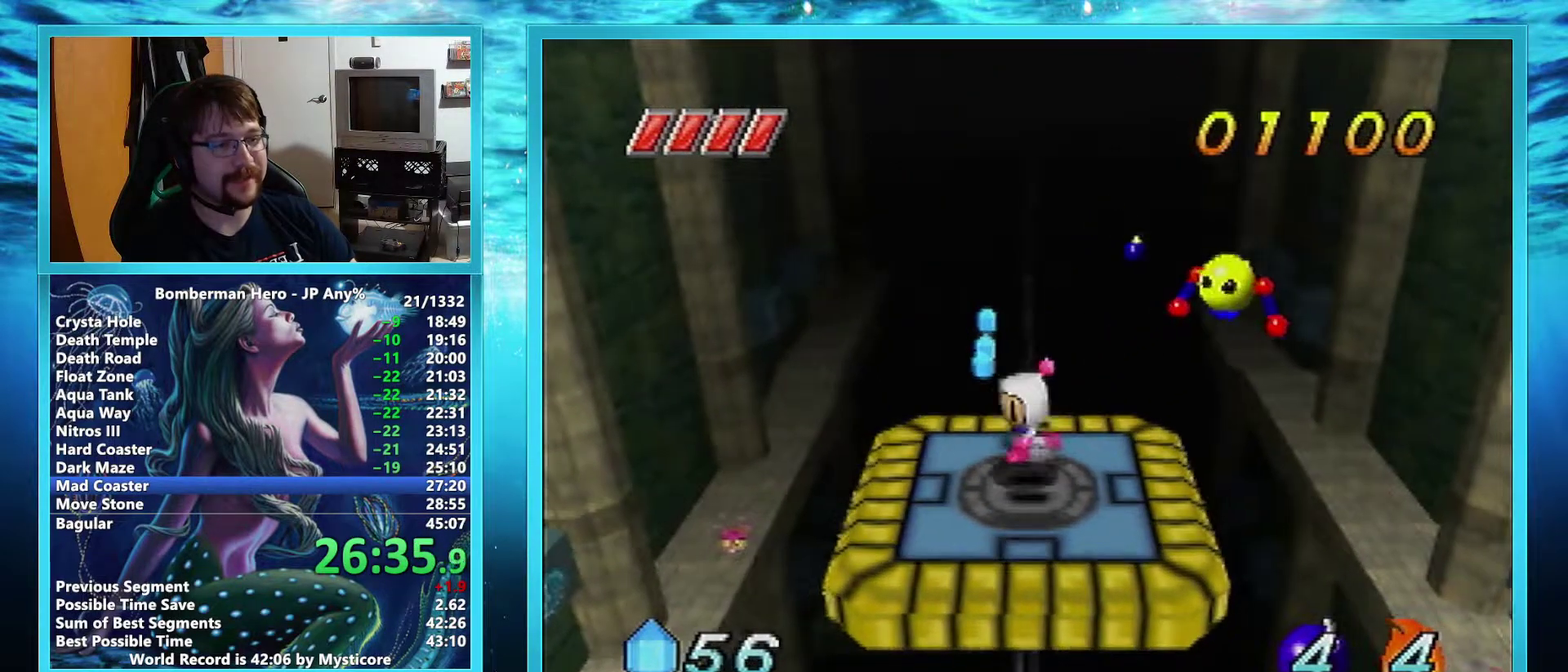
{"buttons": [], "left_stick": "center", "events": [[267, "B", "down"], [384, "B", "up"]]}
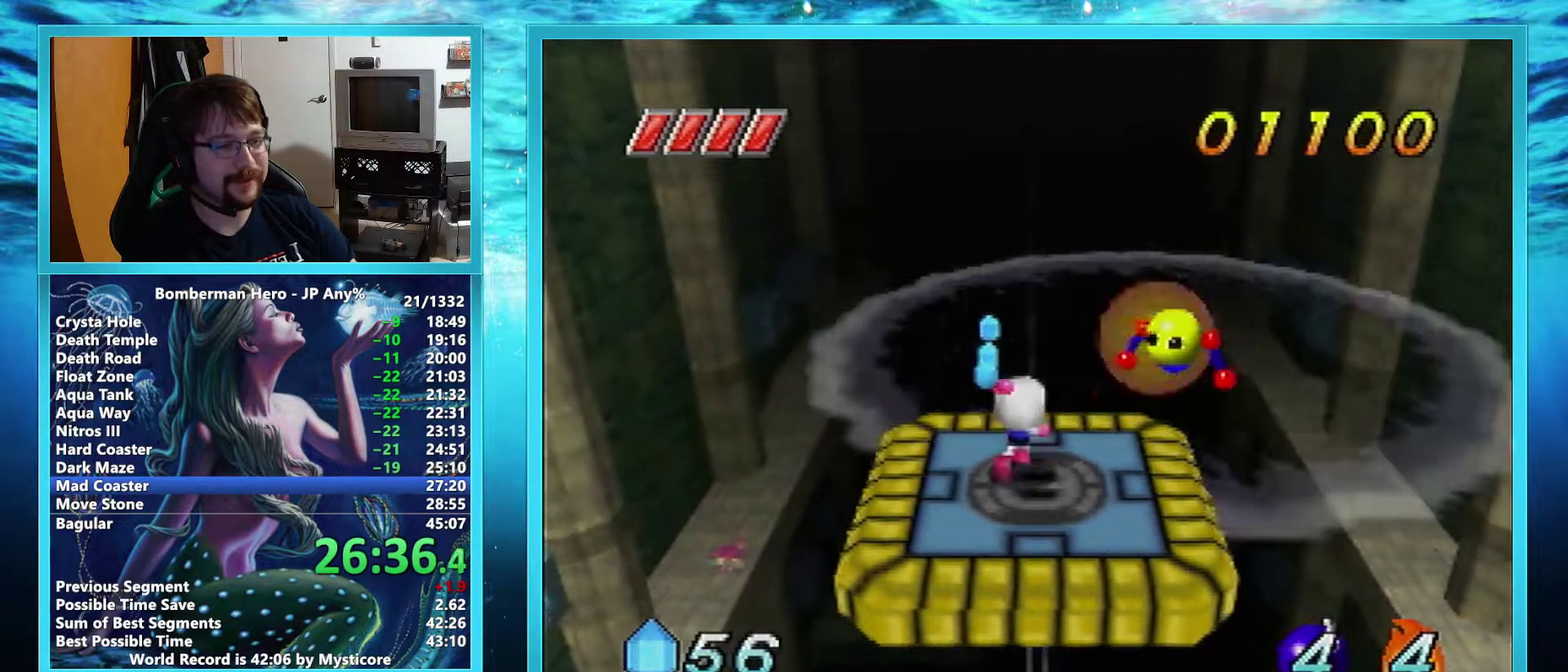
{"buttons": [], "left_stick": "down", "events": [[500, "left_stick", "down"]]}
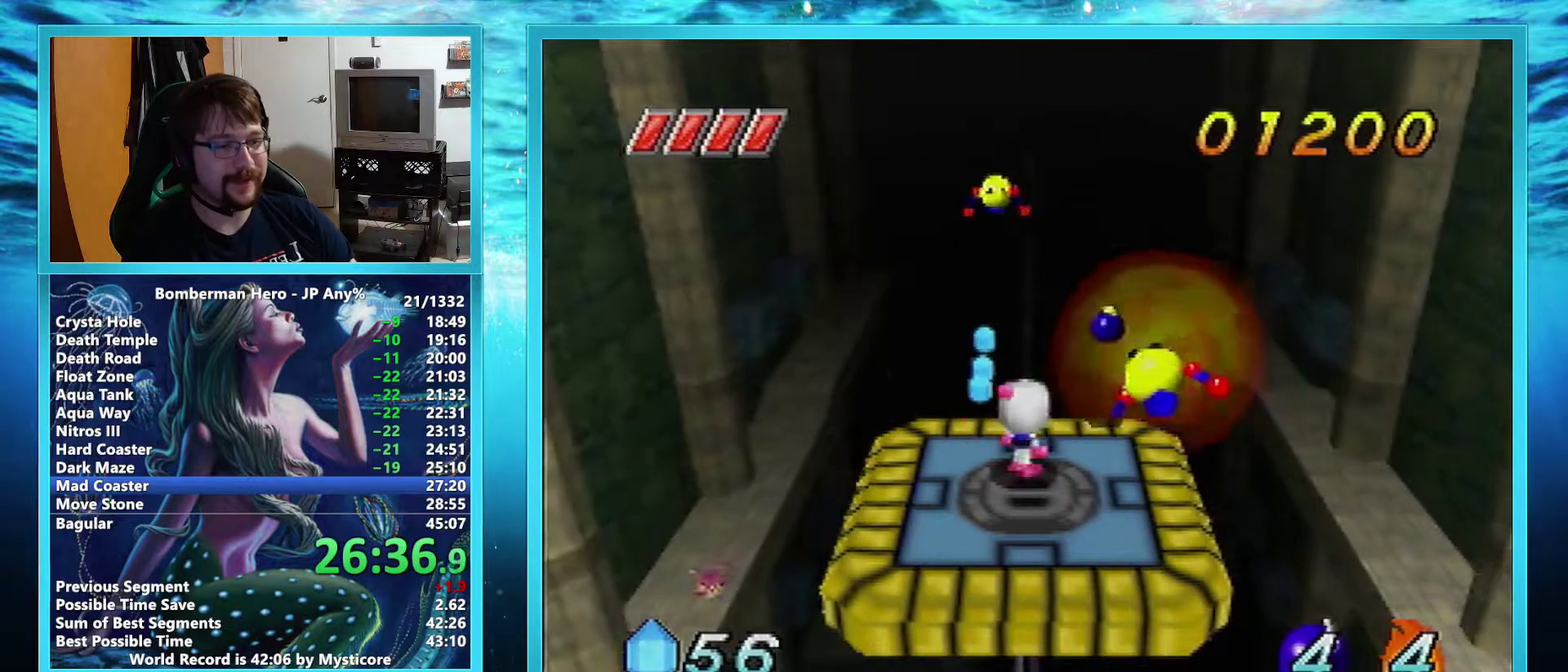
{"buttons": [], "left_stick": "up", "events": [[50, "left_stick", "down-left"], [167, "left_stick", "center"], [467, "left_stick", "up"]]}
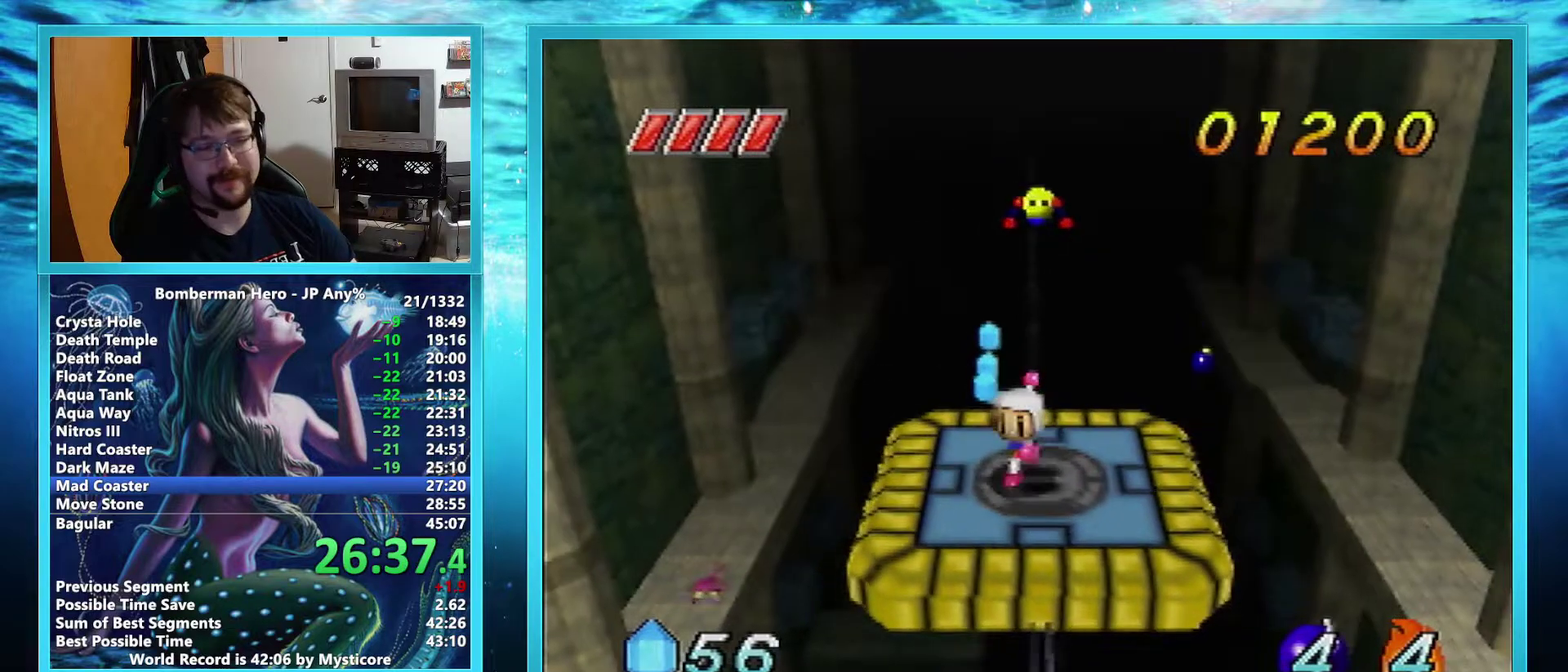
{"buttons": [], "left_stick": "center", "events": [[100, "left_stick", "center"]]}